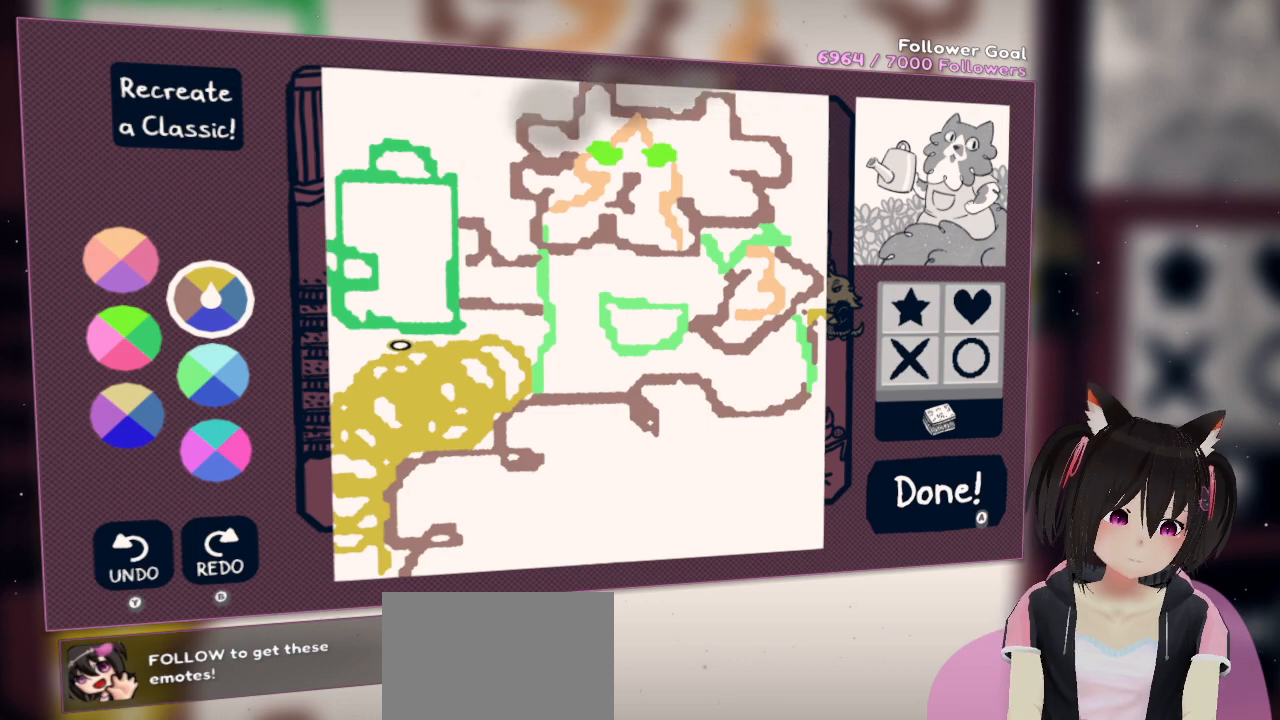
Gameplay with a controller (Nintendo layout); each line is a JSON object with the inputs held at the frame after it. "events" lists button and stick changes between this image and that frame as [ms after this image, input, new state], when the widget could be followed in between.
{"buttons": [], "left_stick": "center", "right_stick": "left", "events": [[17, "right_stick", "up-right"], [200, "right_stick", "left"]]}
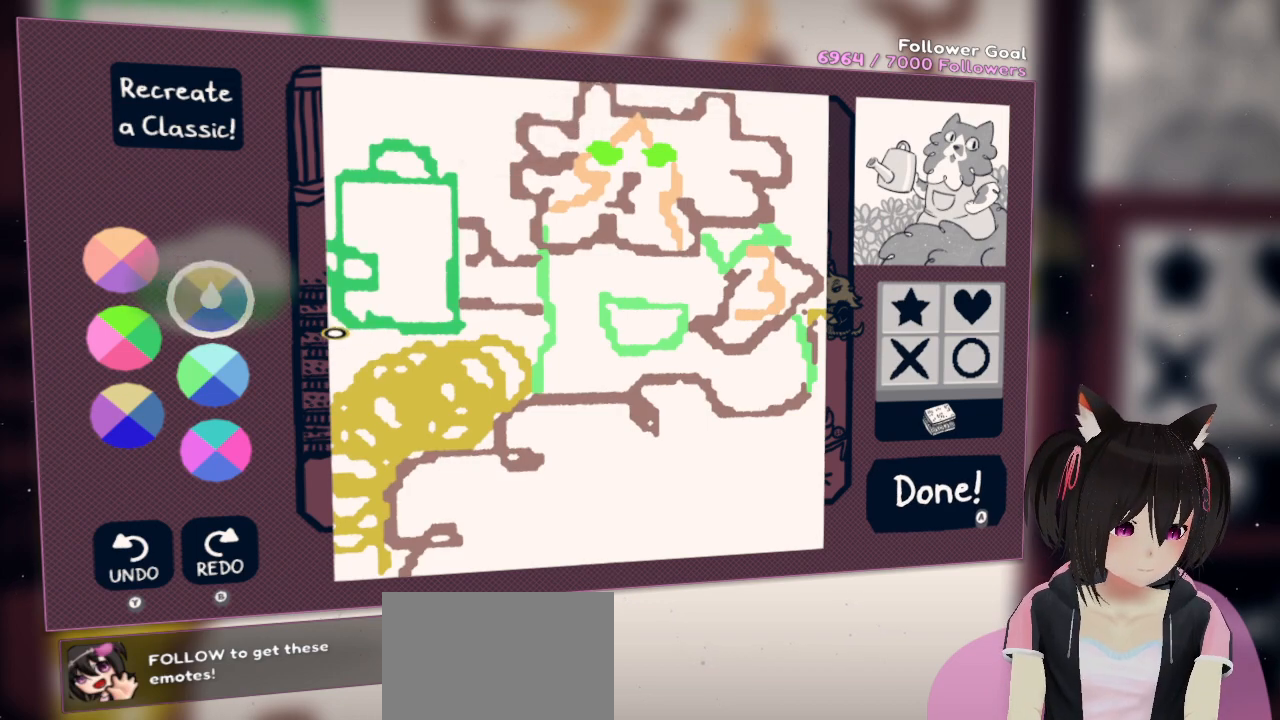
{"buttons": [], "left_stick": "center", "right_stick": "up-right", "events": [[133, "right_stick", "up"], [200, "right_stick", "left"], [483, "right_stick", "up-right"]]}
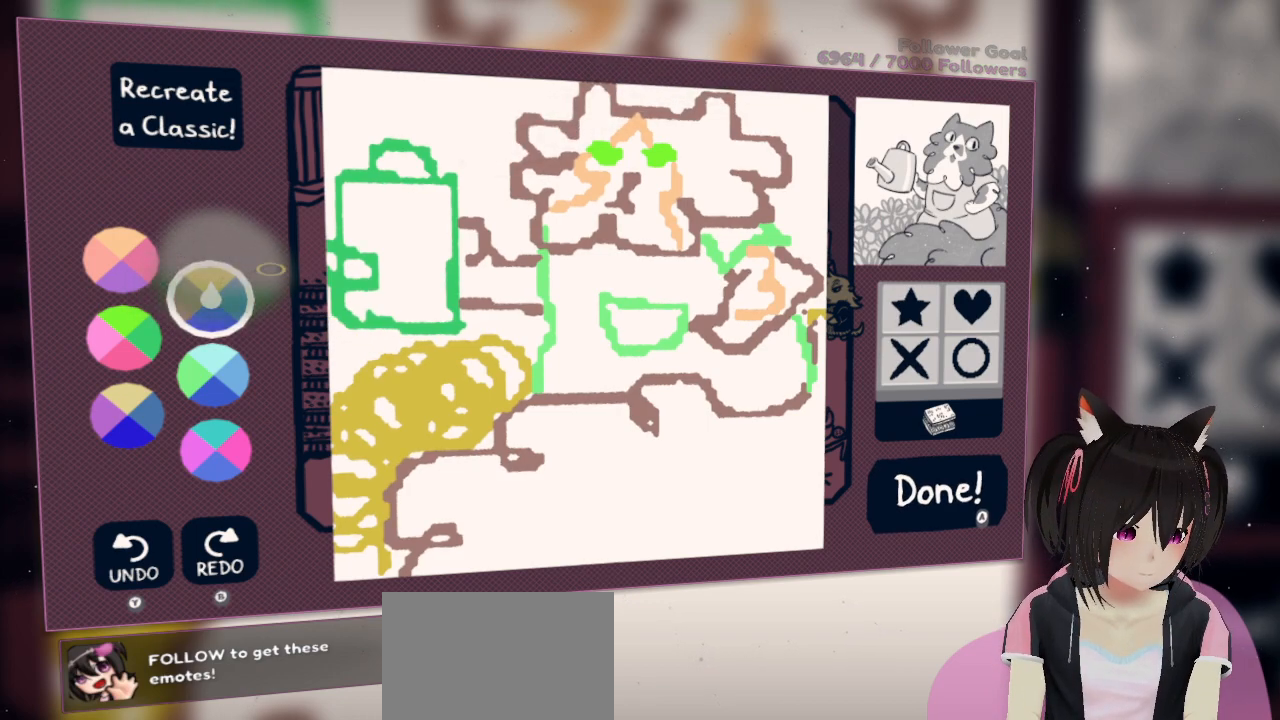
{"buttons": [], "left_stick": "center", "right_stick": "down-left", "events": [[200, "right_stick", "down-left"]]}
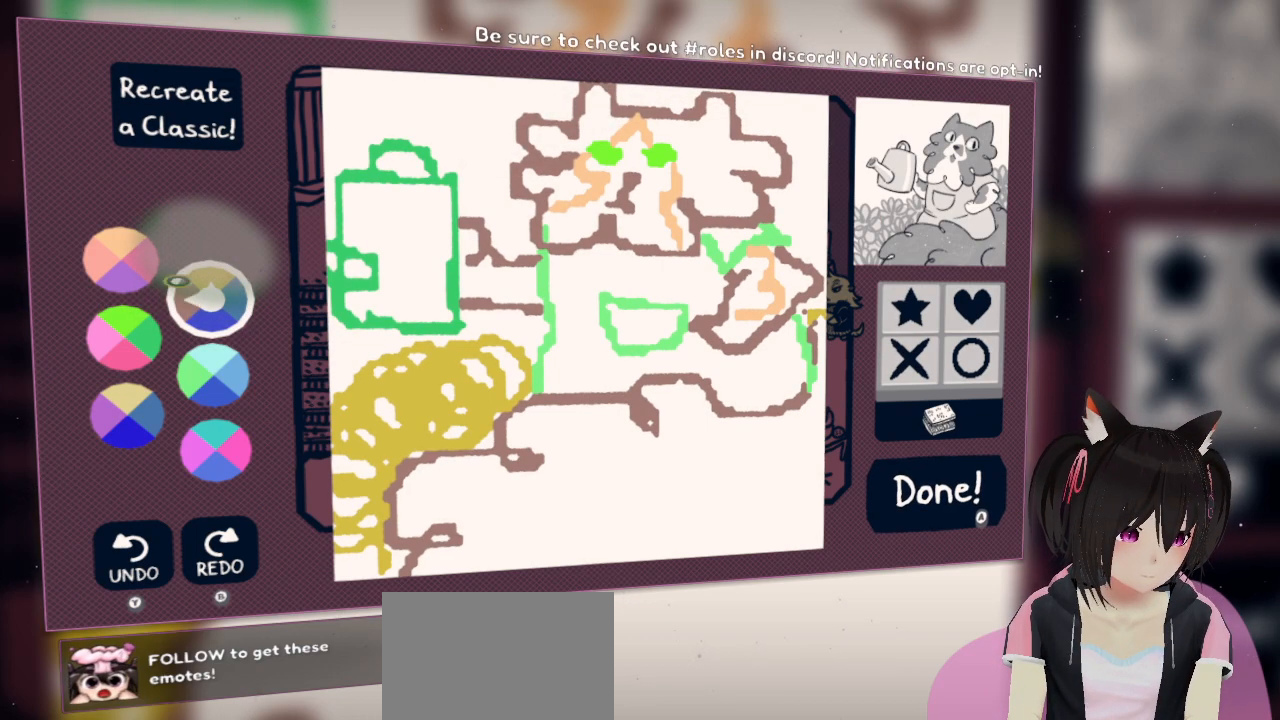
{"buttons": [], "left_stick": "center", "right_stick": "center", "events": [[167, "right_stick", "center"], [383, "R2", "down"], [500, "R2", "up"]]}
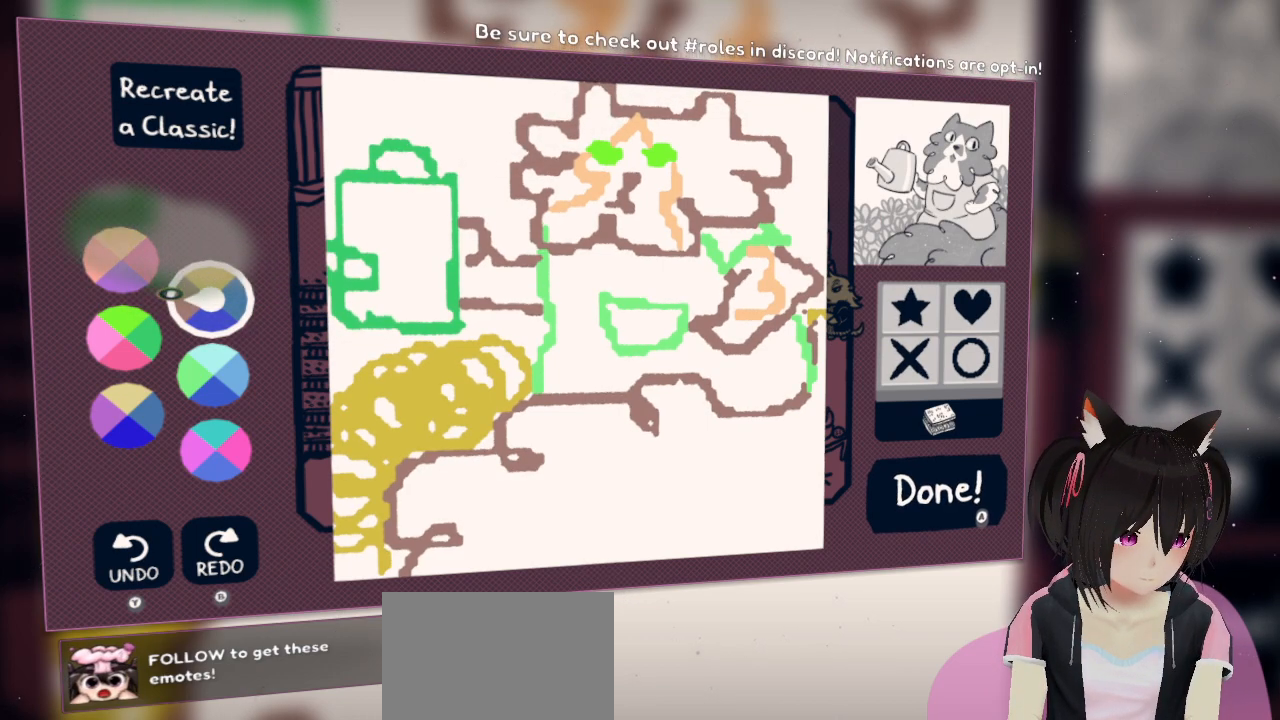
{"buttons": [], "left_stick": "center", "right_stick": "right", "events": [[33, "right_stick", "right"]]}
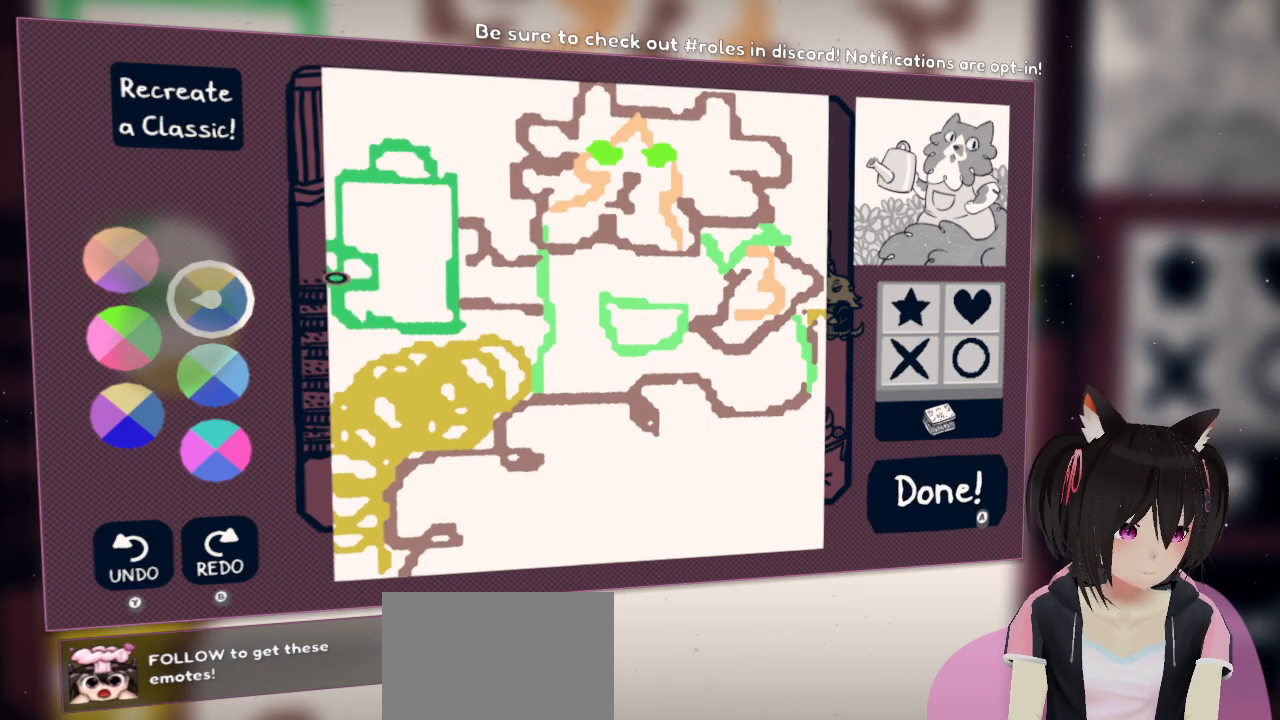
{"buttons": [], "left_stick": "center", "right_stick": "up-right", "events": [[67, "right_stick", "up-right"]]}
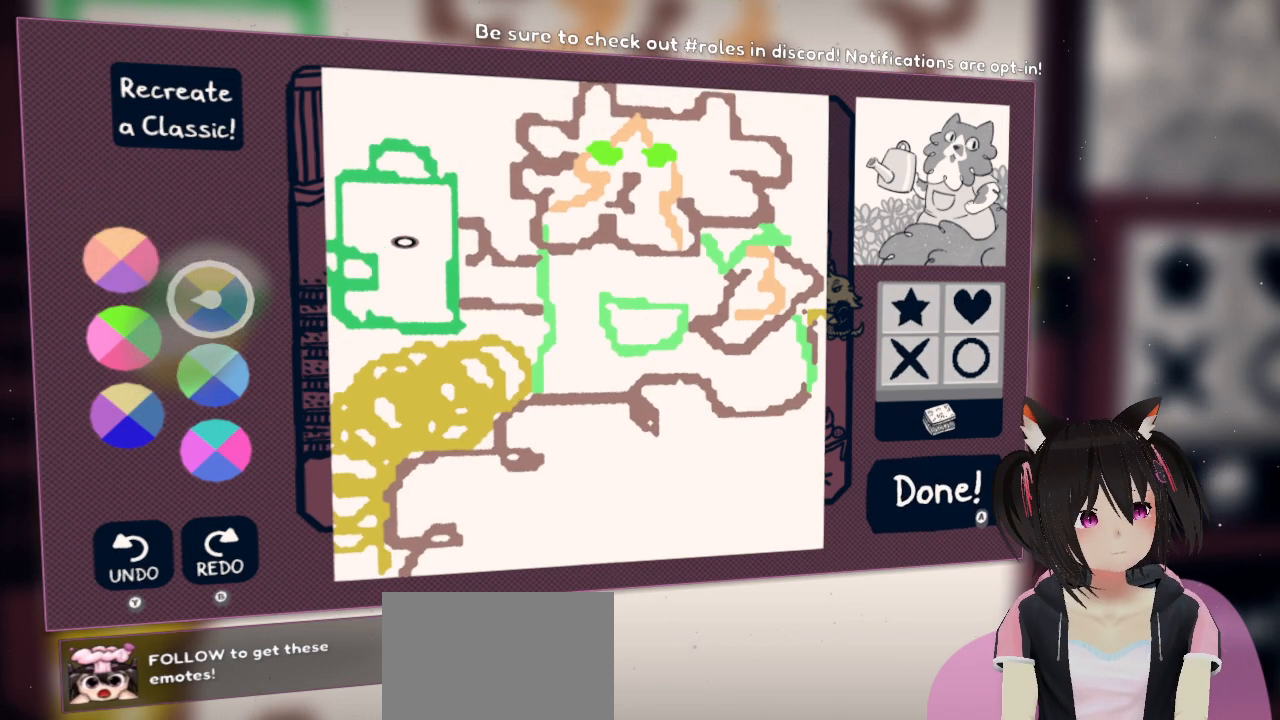
{"buttons": [], "left_stick": "center", "right_stick": "down-left", "events": [[450, "right_stick", "down-left"]]}
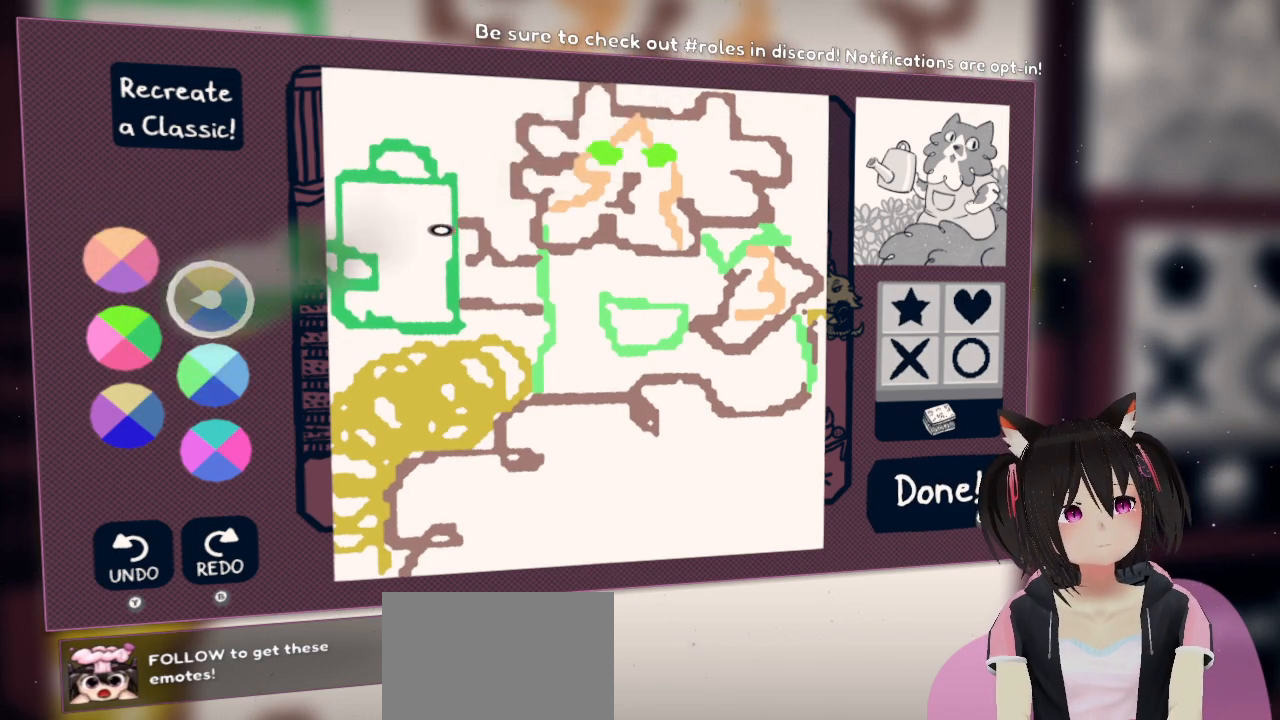
{"buttons": [], "left_stick": "center", "right_stick": "down-left", "events": []}
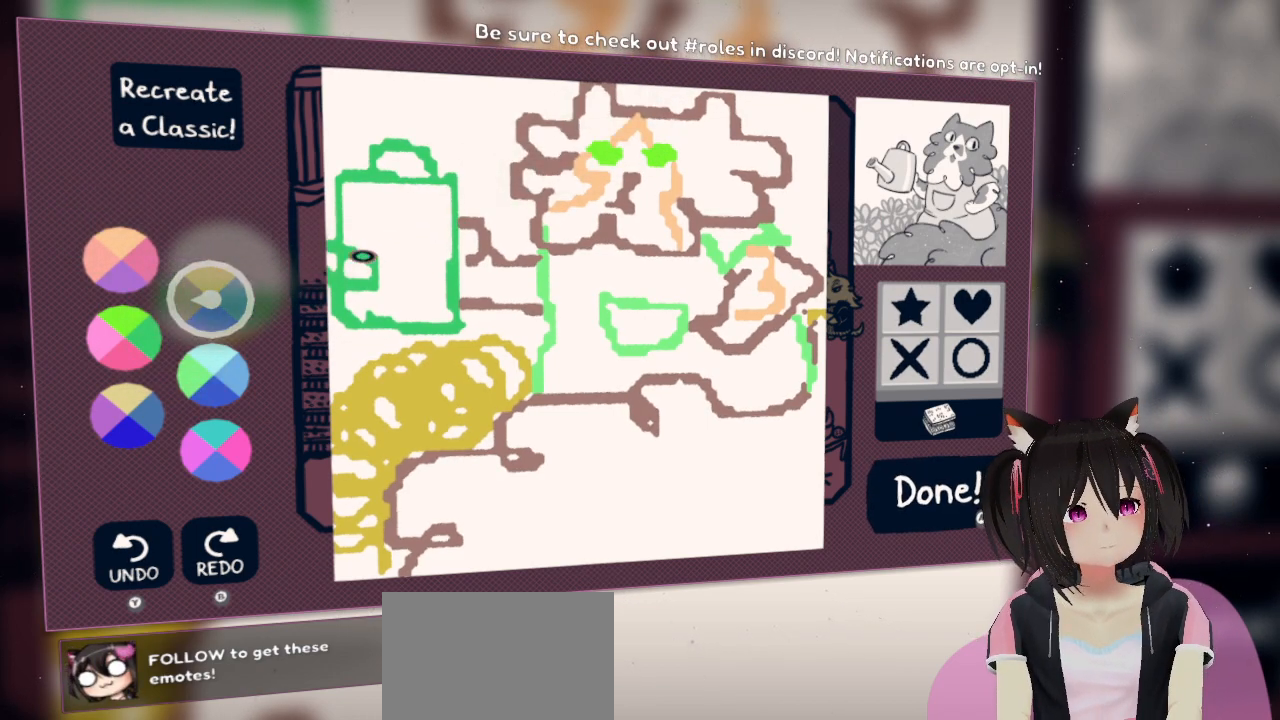
{"buttons": [], "left_stick": "center", "right_stick": "down-left", "events": []}
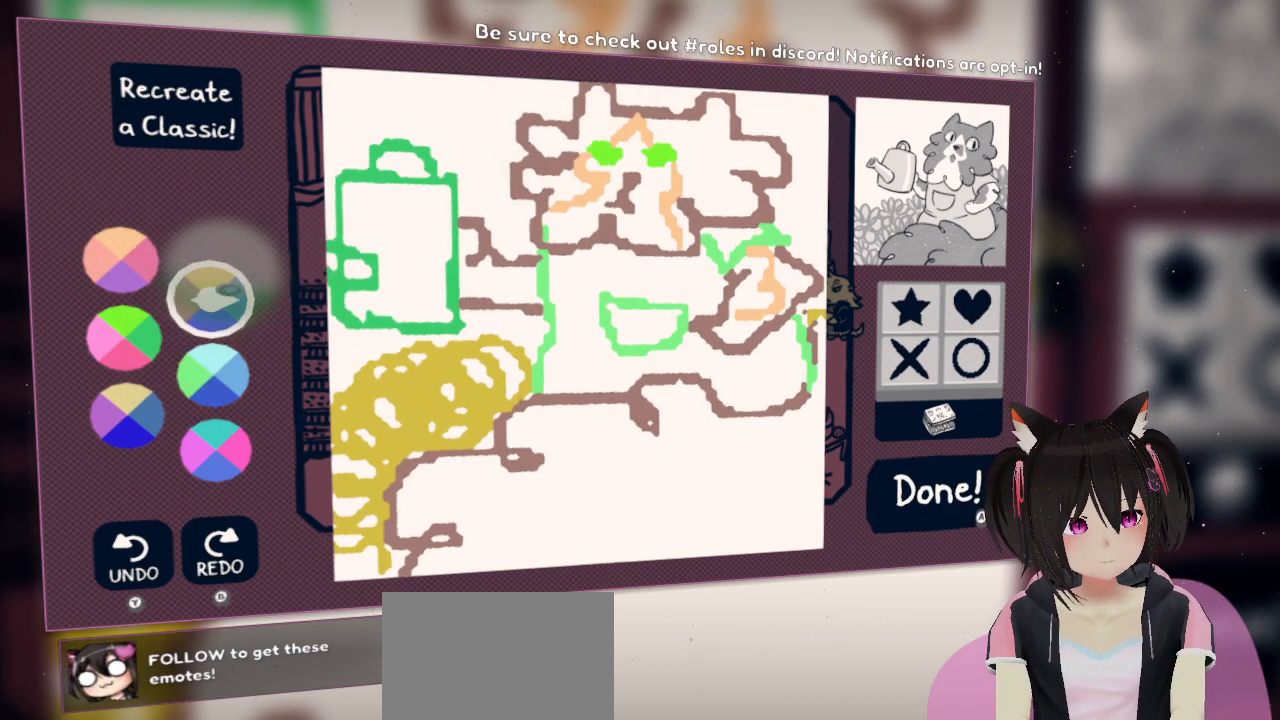
{"buttons": [], "left_stick": "center", "right_stick": "right", "events": [[150, "right_stick", "center"], [217, "R2", "down"], [383, "R2", "up"], [467, "right_stick", "right"]]}
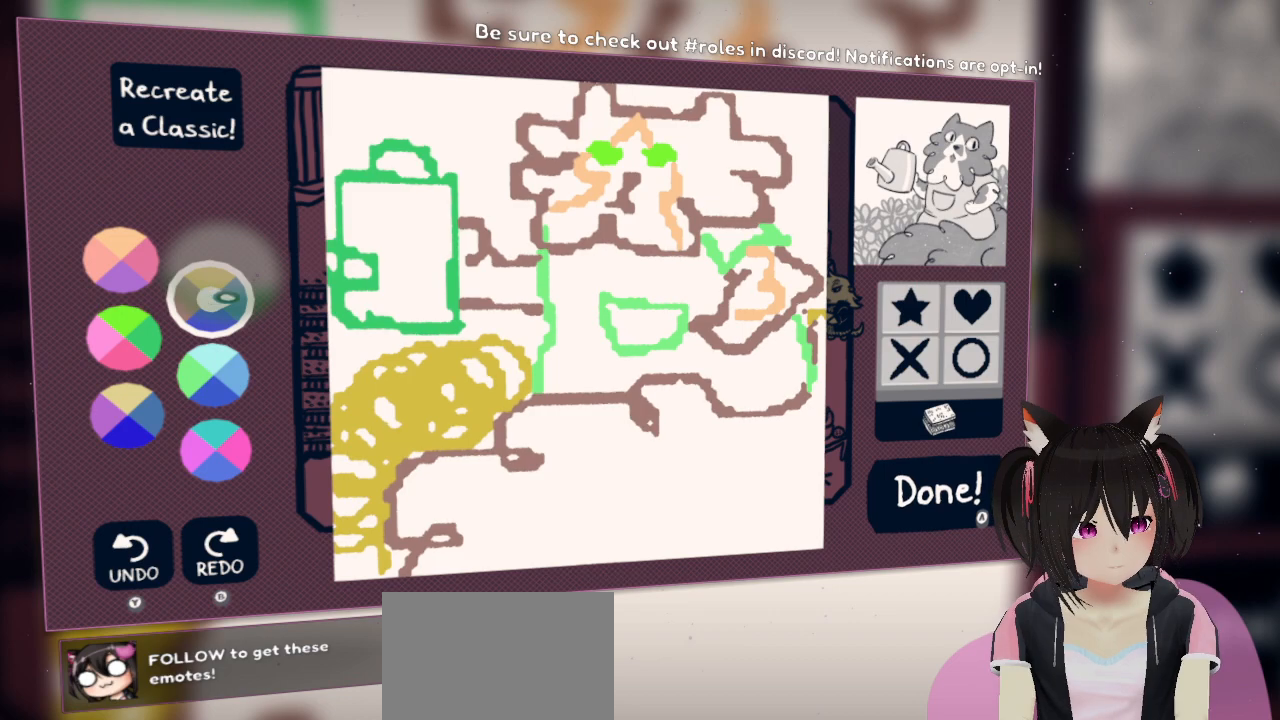
{"buttons": [], "left_stick": "center", "right_stick": "right", "events": []}
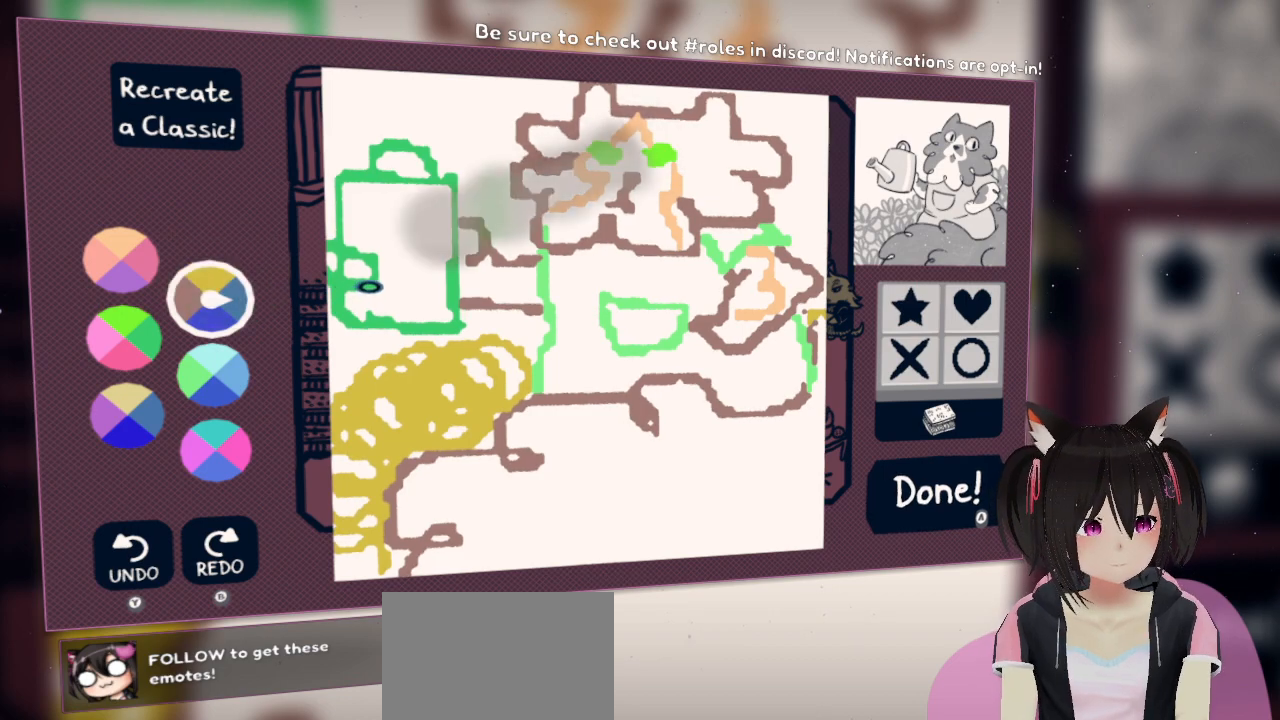
{"buttons": [], "left_stick": "center", "right_stick": "up-right", "events": [[267, "right_stick", "up-right"]]}
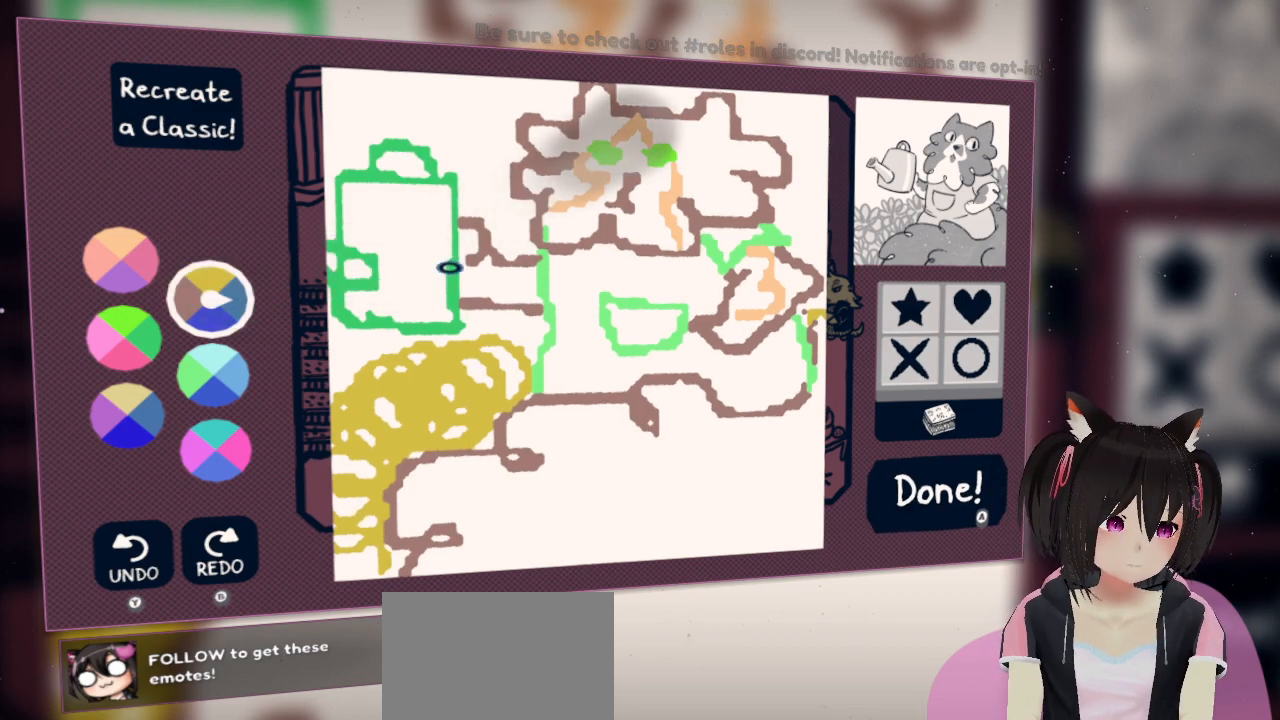
{"buttons": [], "left_stick": "center", "right_stick": "up-right", "events": []}
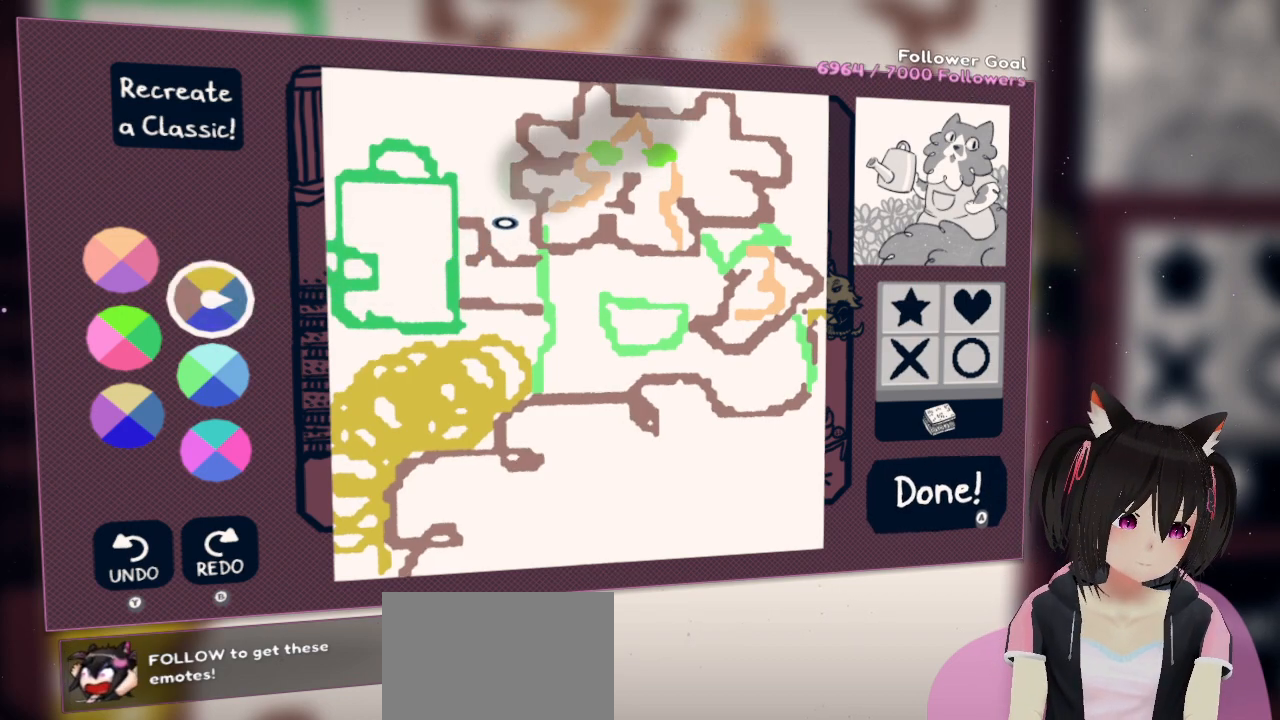
{"buttons": [], "left_stick": "center", "right_stick": "up-right", "events": []}
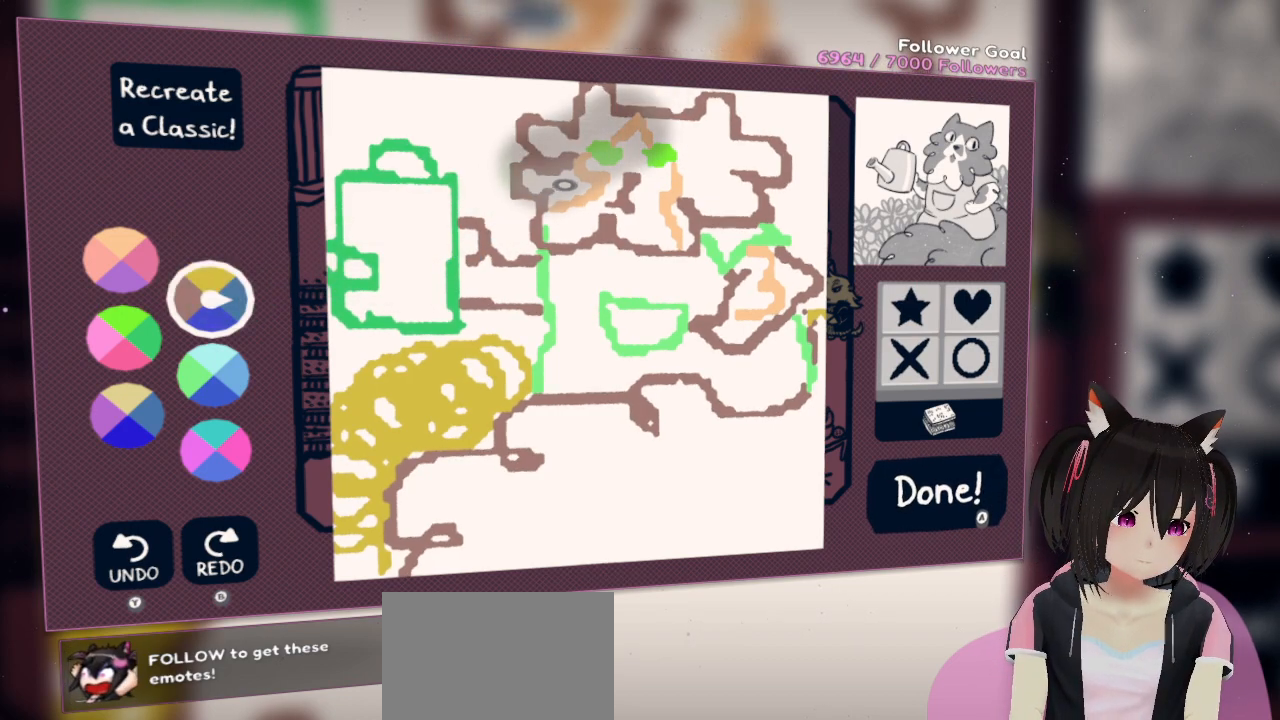
{"buttons": [], "left_stick": "center", "right_stick": "center", "events": [[417, "right_stick", "center"]]}
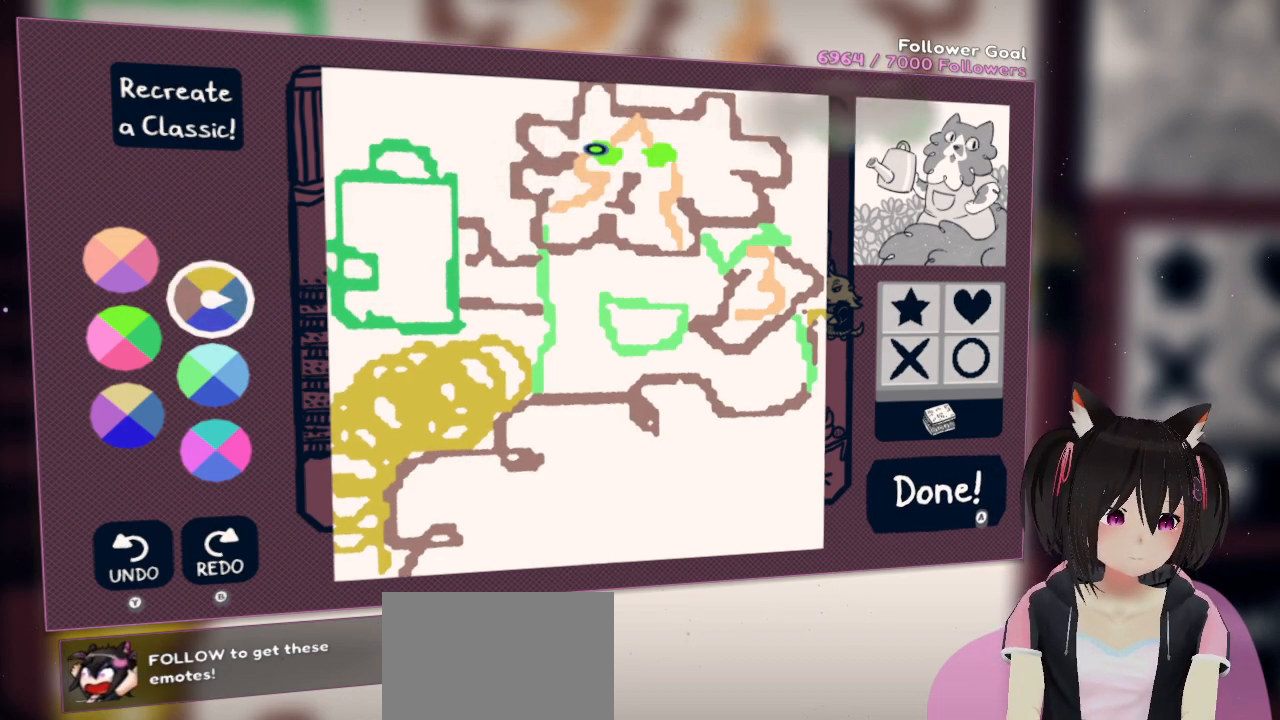
{"buttons": [], "left_stick": "center", "right_stick": "right", "events": [[317, "right_stick", "right"]]}
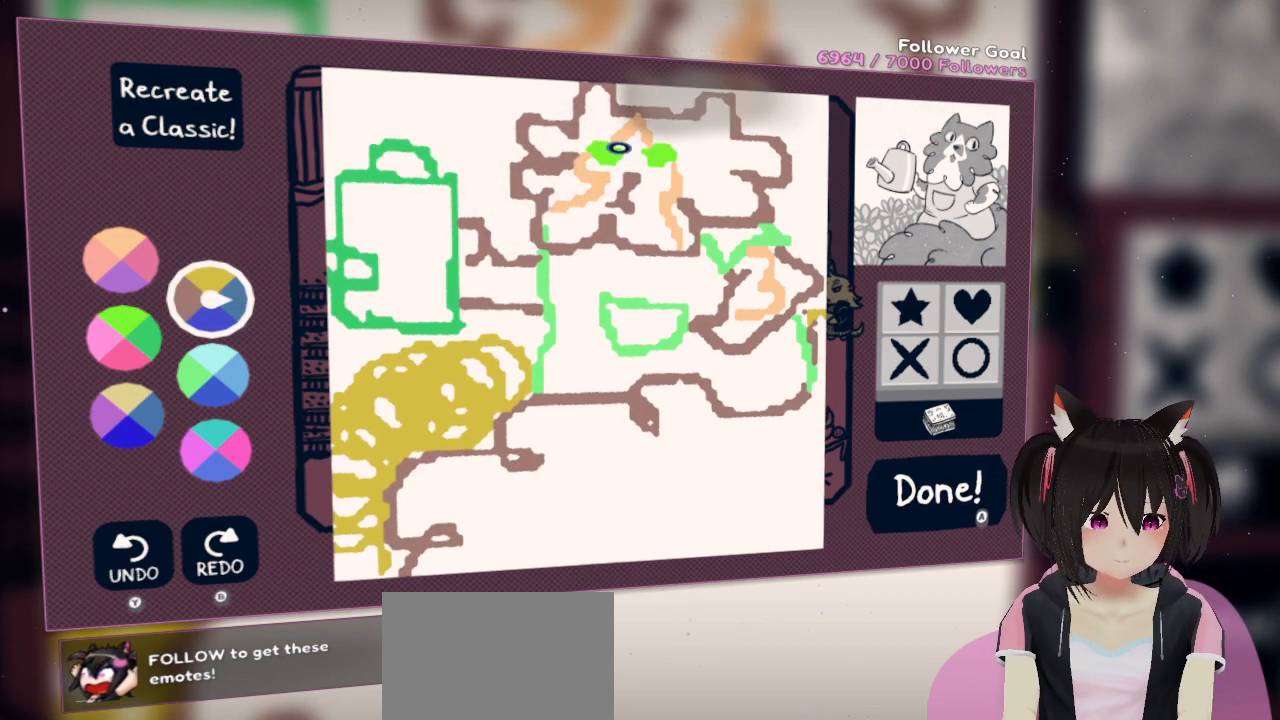
{"buttons": [], "left_stick": "center", "right_stick": "center", "events": [[50, "right_stick", "center"], [250, "right_stick", "left"], [483, "right_stick", "center"]]}
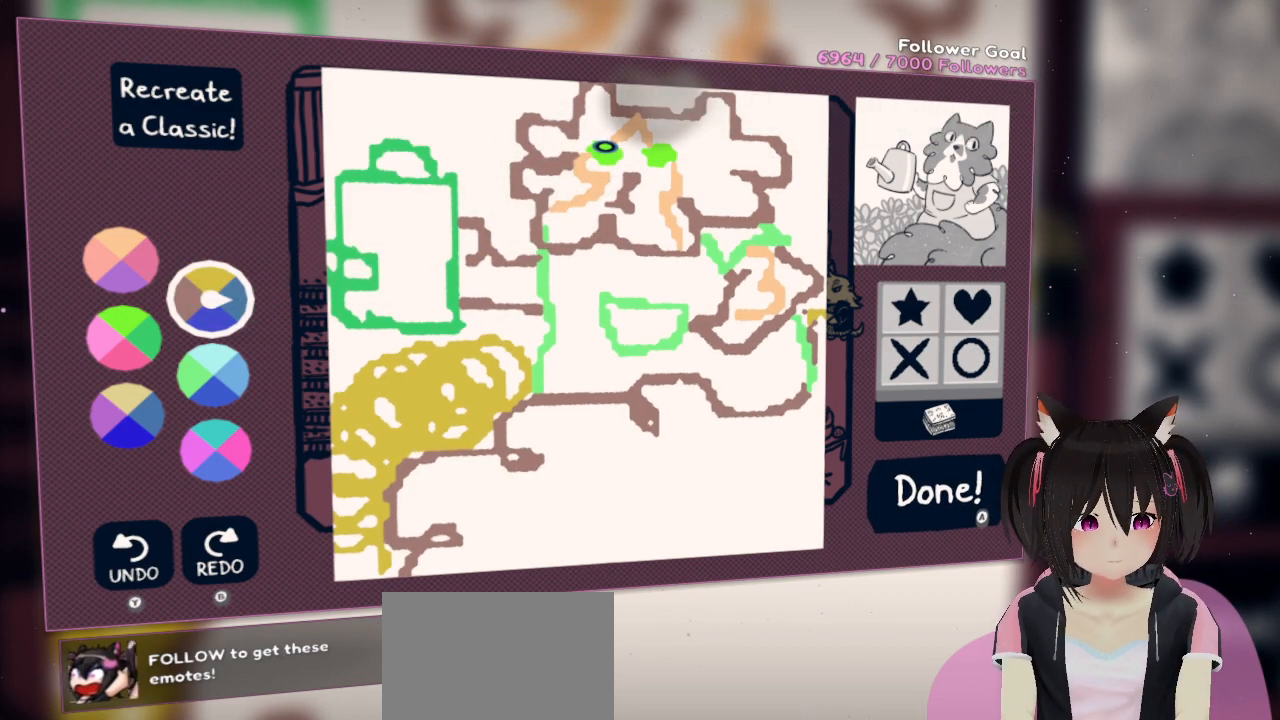
{"buttons": [], "left_stick": "center", "right_stick": "center", "events": [[150, "right_stick", "down"], [217, "right_stick", "right"], [317, "right_stick", "center"]]}
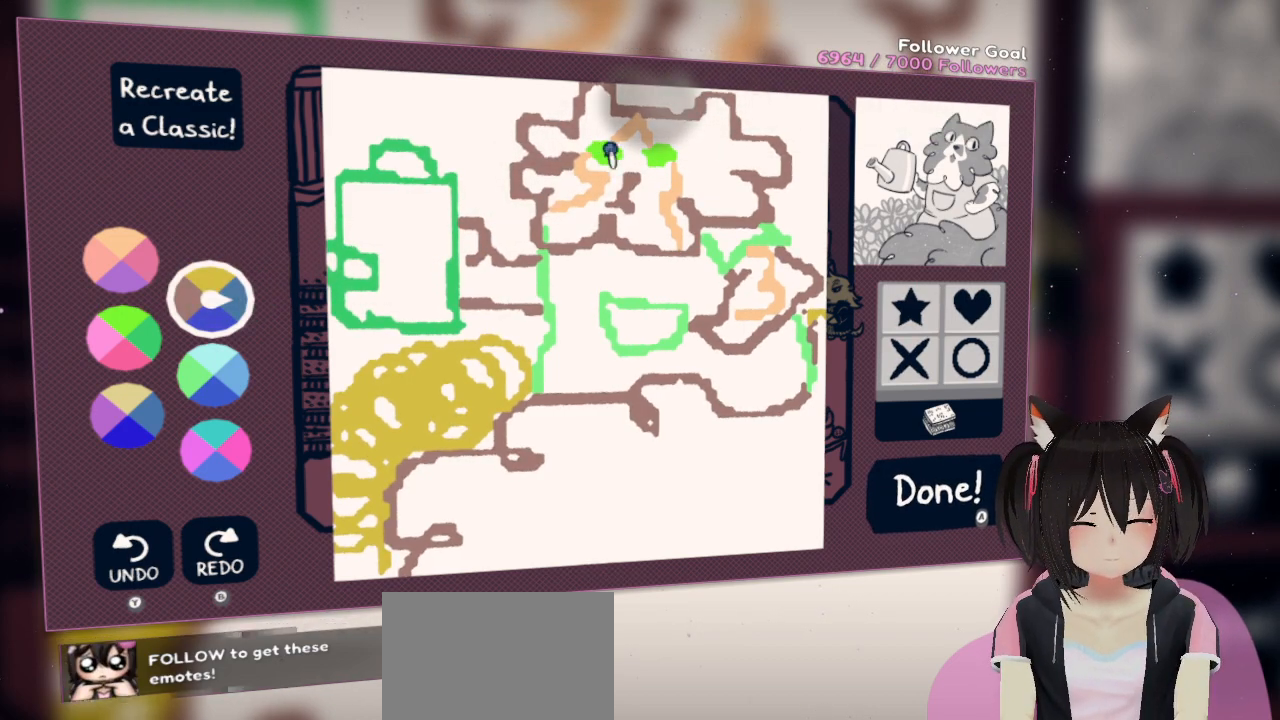
{"buttons": [], "left_stick": "center", "right_stick": "center", "events": [[17, "R2", "down"], [50, "right_stick", "down"], [183, "right_stick", "center"], [283, "R2", "up"]]}
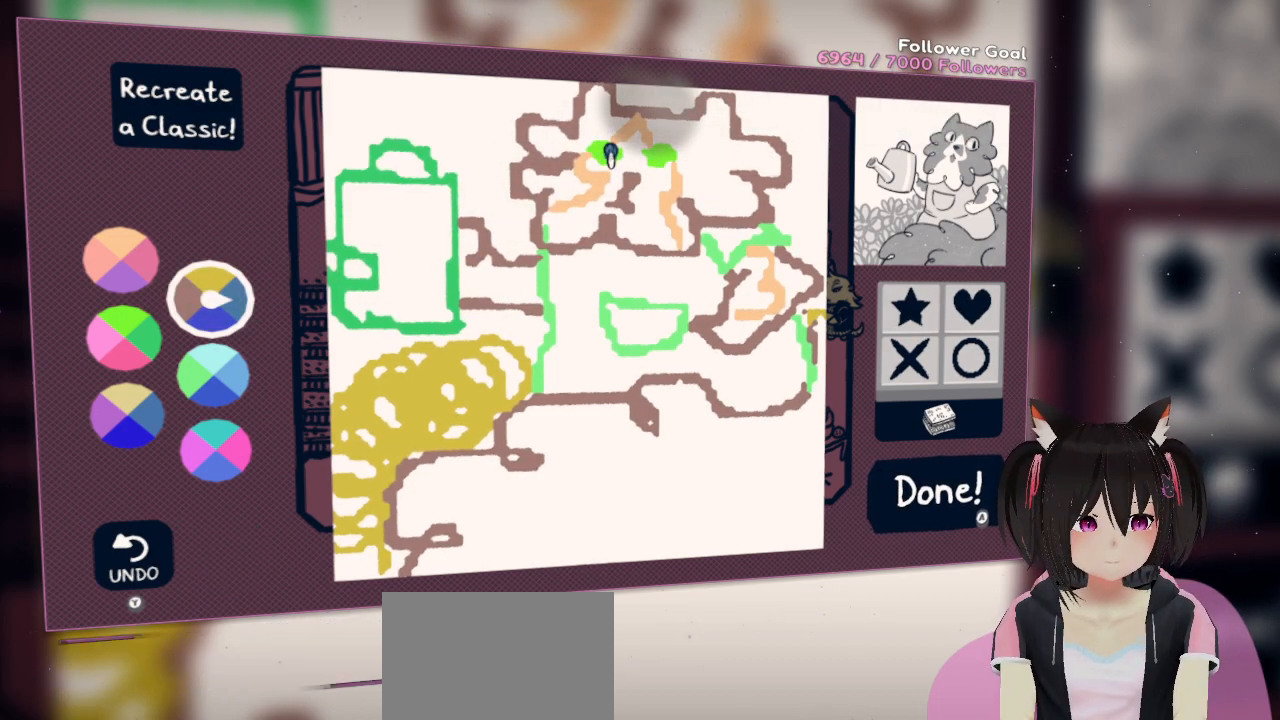
{"buttons": [], "left_stick": "center", "right_stick": "right", "events": [[67, "right_stick", "down"], [100, "R2", "down"], [233, "right_stick", "center"], [267, "R2", "up"], [450, "right_stick", "right"]]}
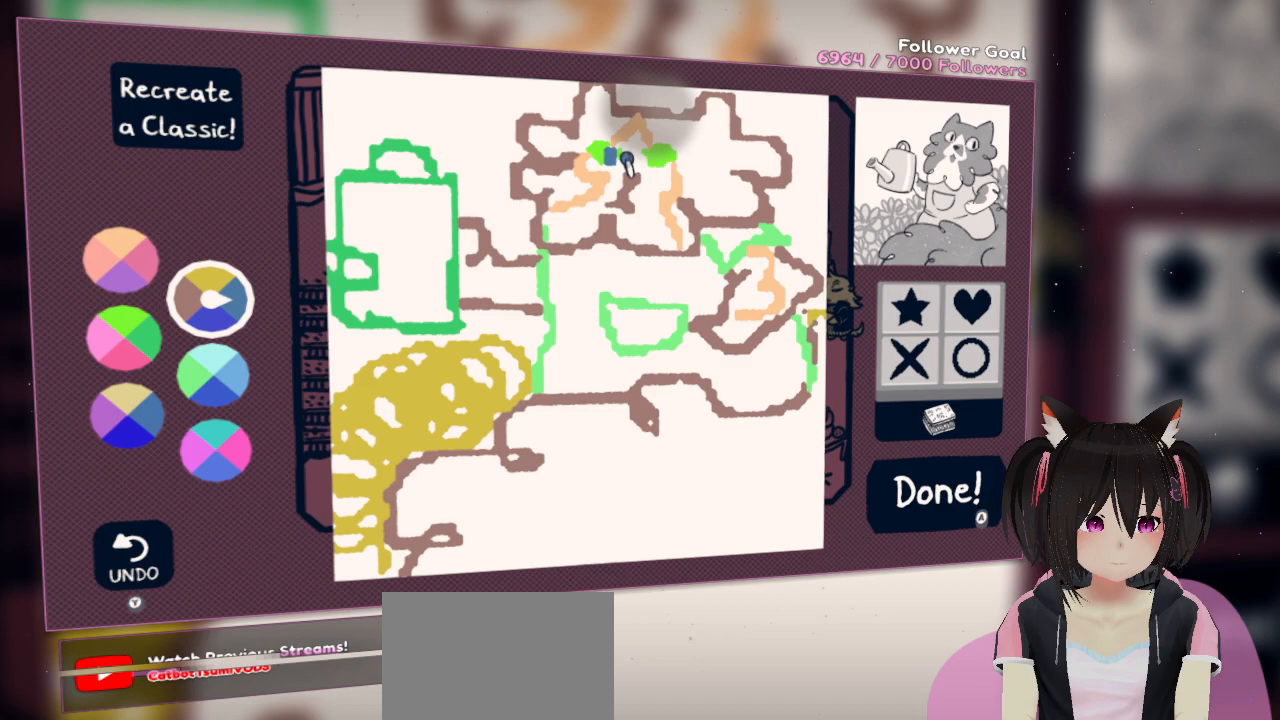
{"buttons": [], "left_stick": "center", "right_stick": "up", "events": [[317, "right_stick", "center"], [417, "right_stick", "up"]]}
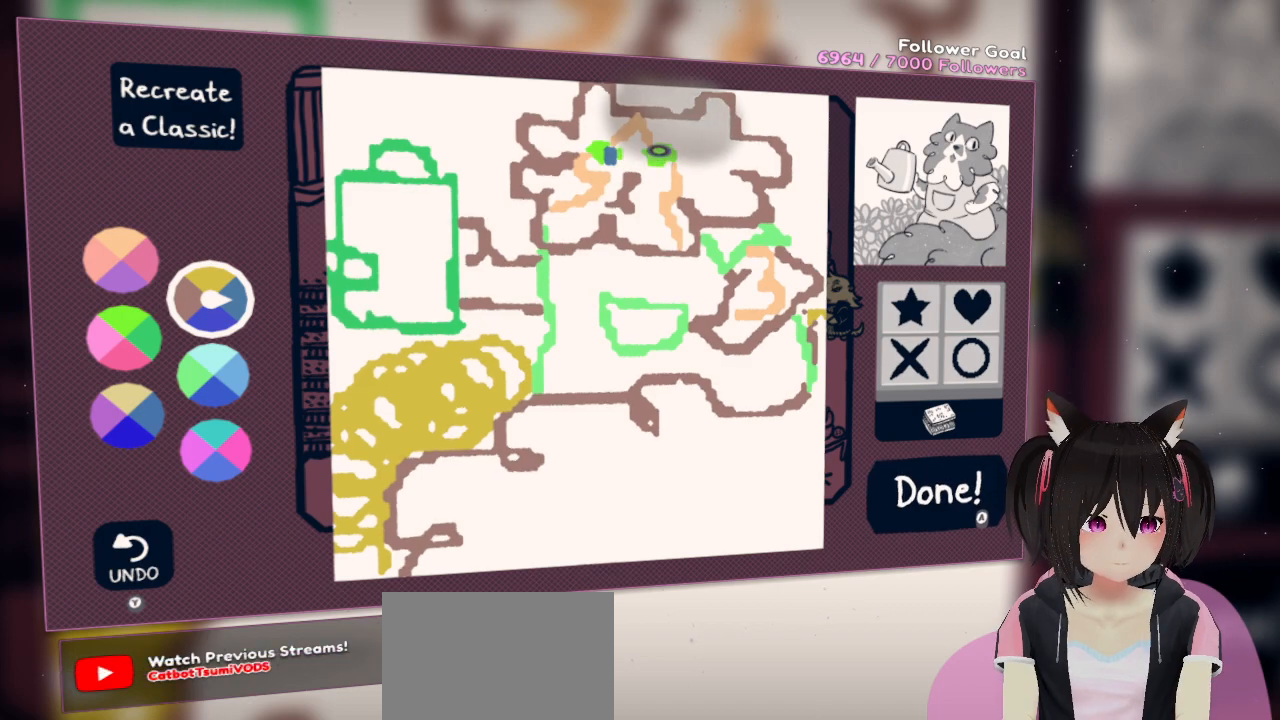
{"buttons": [], "left_stick": "center", "right_stick": "center", "events": [[150, "right_stick", "center"], [200, "right_stick", "right"], [400, "right_stick", "center"]]}
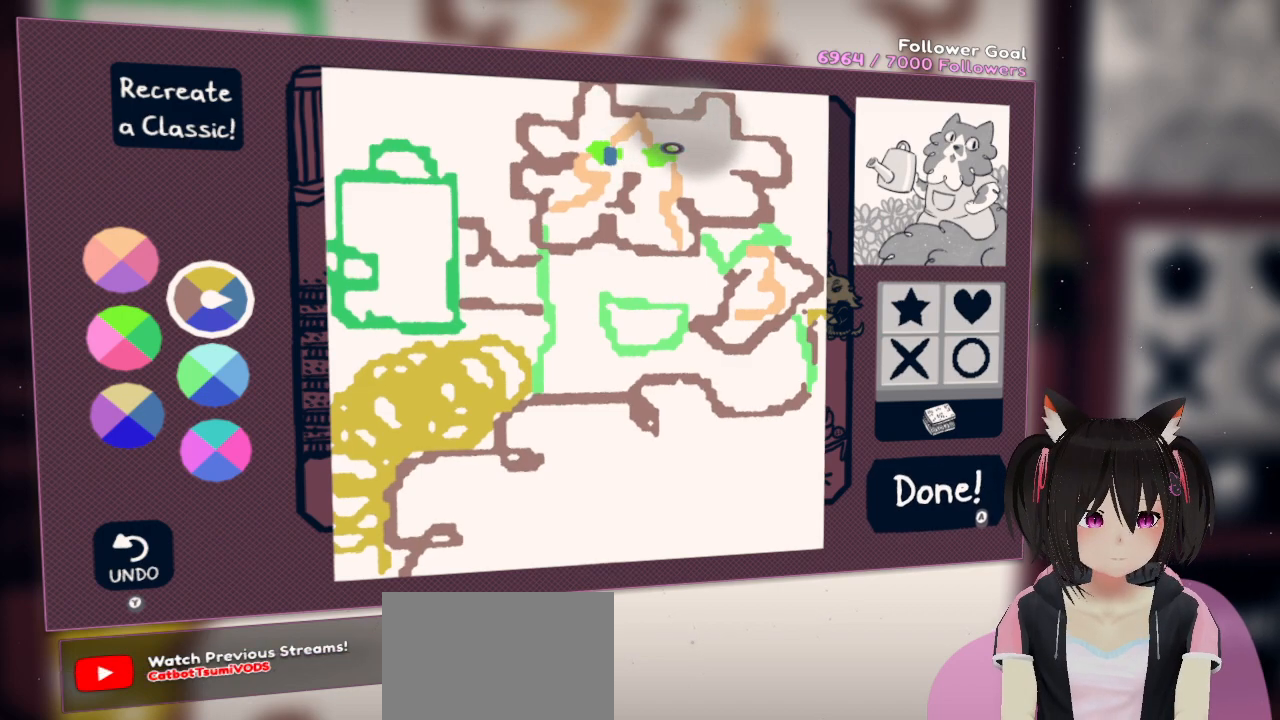
{"buttons": [], "left_stick": "center", "right_stick": "left", "events": [[83, "right_stick", "left"], [183, "right_stick", "center"], [450, "right_stick", "left"]]}
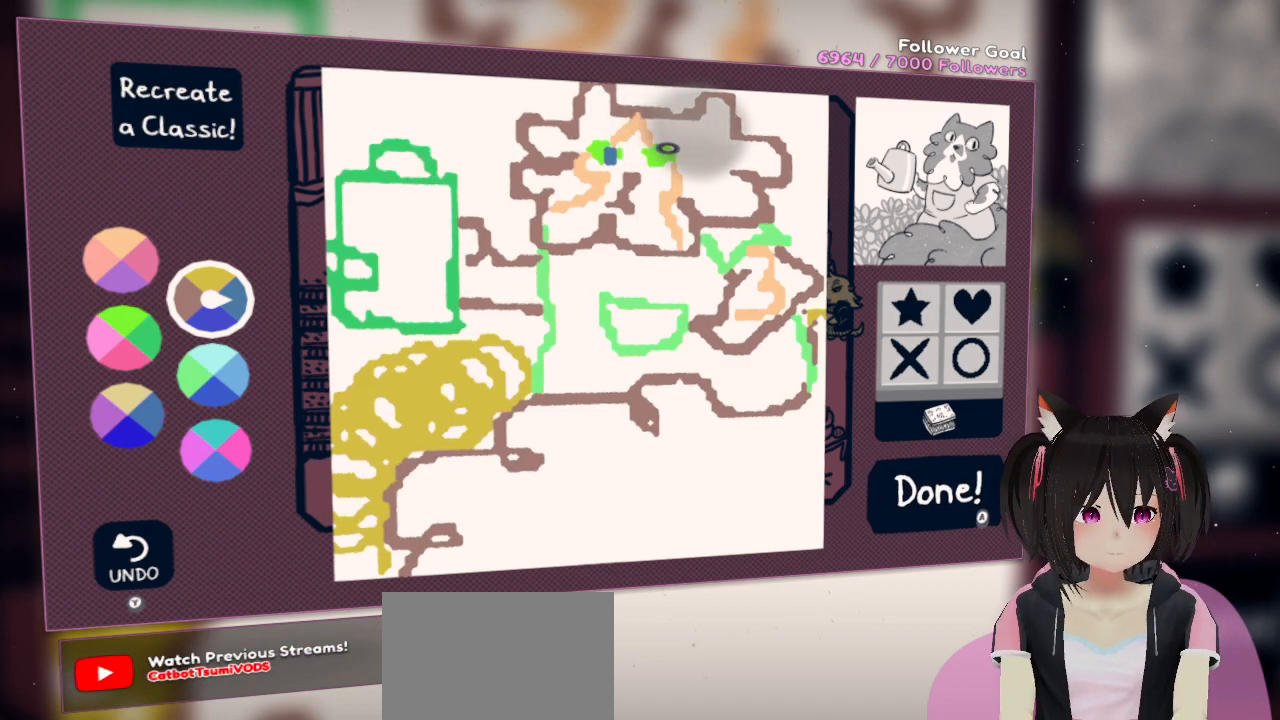
{"buttons": [], "left_stick": "center", "right_stick": "center", "events": [[67, "right_stick", "center"]]}
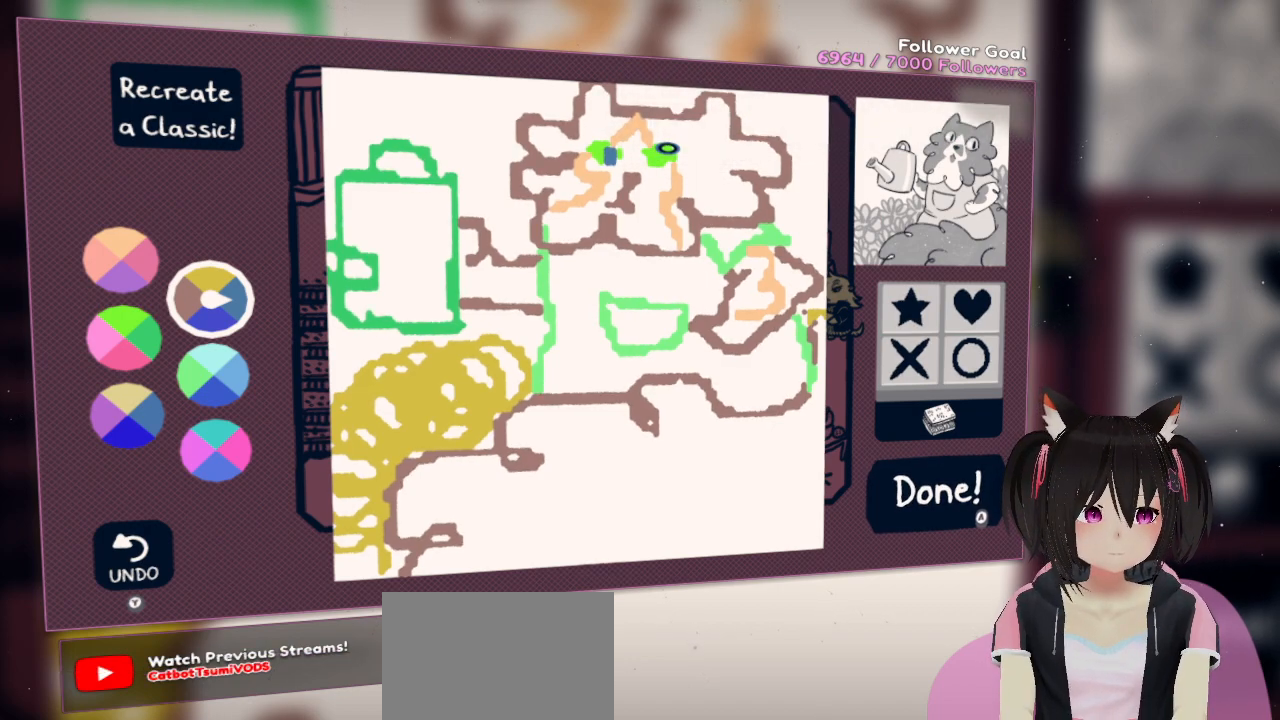
{"buttons": [], "left_stick": "center", "right_stick": "center", "events": [[67, "right_stick", "down"], [100, "R2", "down"], [300, "right_stick", "center"], [333, "R2", "up"]]}
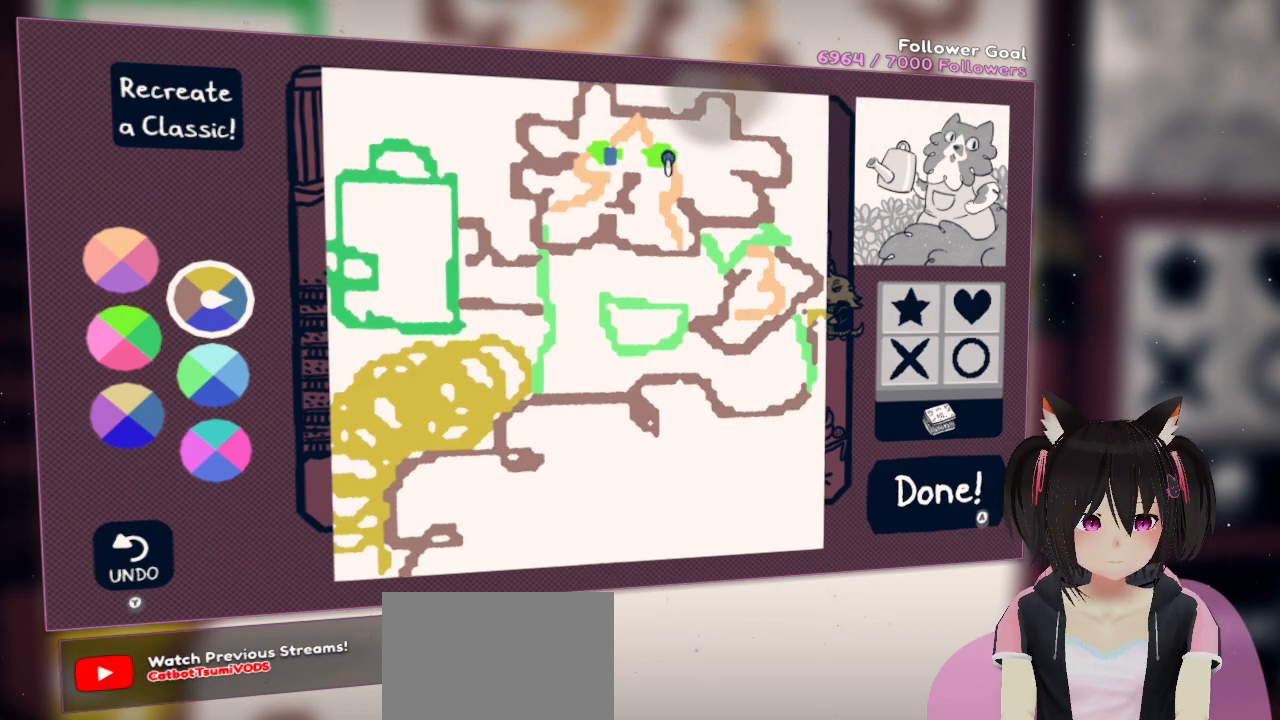
{"buttons": [], "left_stick": "center", "right_stick": "center", "events": [[200, "R2", "down"], [200, "right_stick", "down"], [333, "R2", "up"], [333, "right_stick", "center"]]}
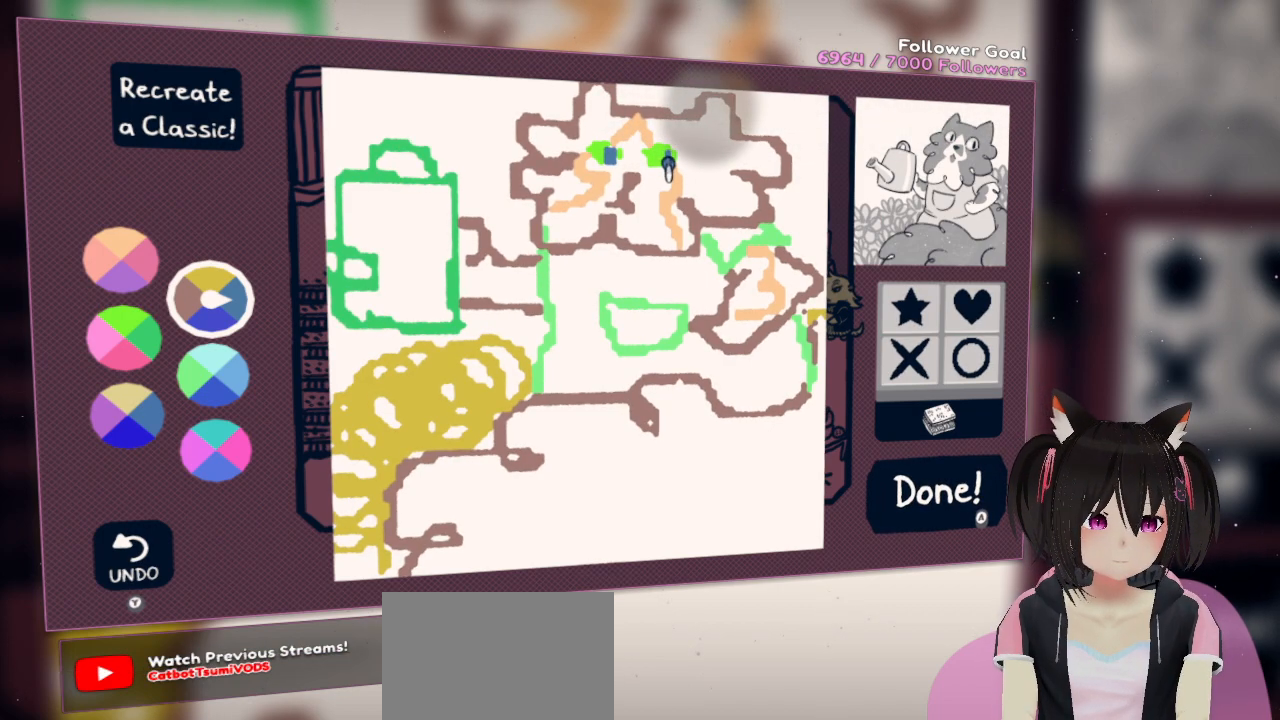
{"buttons": [], "left_stick": "center", "right_stick": "right", "events": [[50, "right_stick", "down-right"], [250, "right_stick", "right"]]}
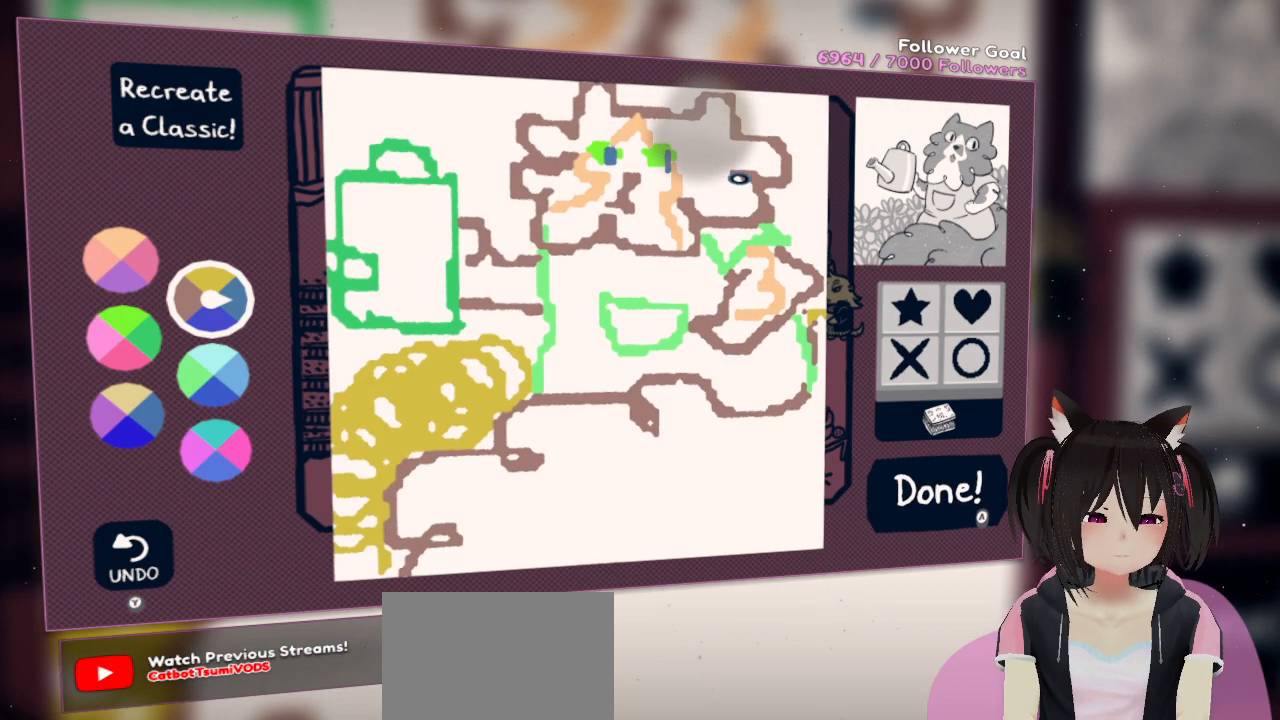
{"buttons": [], "left_stick": "center", "right_stick": "center", "events": [[133, "right_stick", "center"]]}
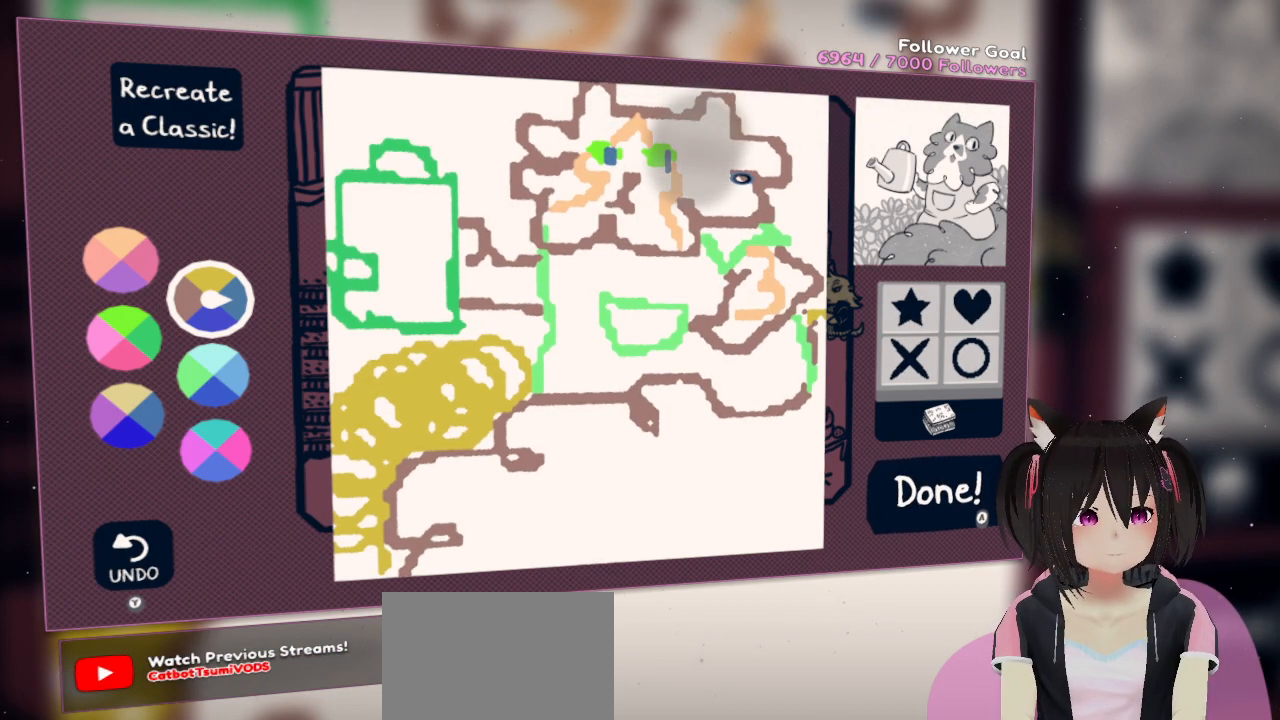
{"buttons": [], "left_stick": "center", "right_stick": "center", "events": []}
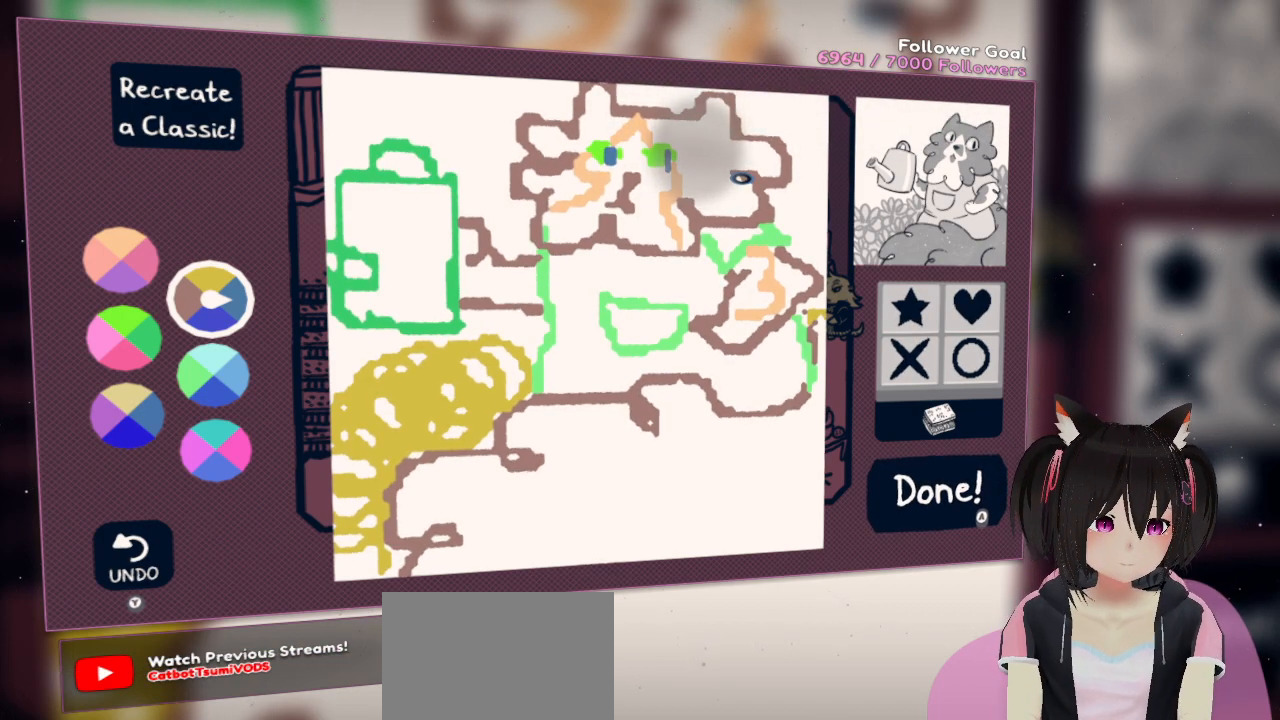
{"buttons": [], "left_stick": "center", "right_stick": "center", "events": [[150, "X", "down"], [217, "X", "up"]]}